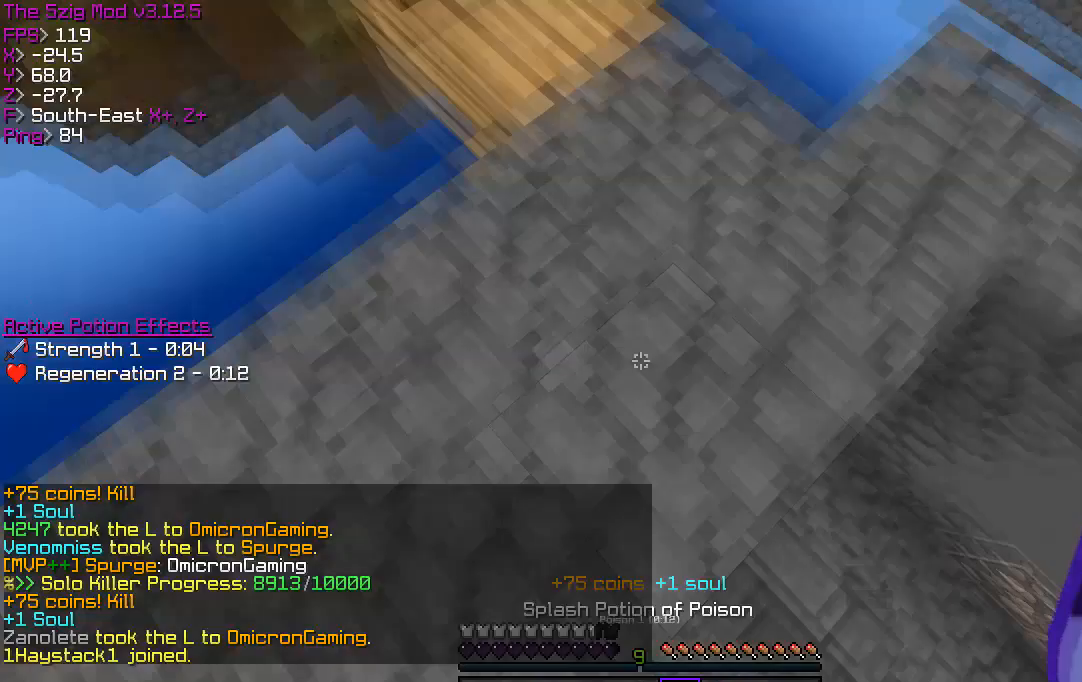
Gameplay with keyboard; each line is a JSON object with the keys held at the frame after it. "events" lists presses ("down") and releases ("up") of "a", "d", "s" and "w" between this image and that frame as [ms after this image, input, new state], when the widget could be followed in between. No other keys are recorded. Mouse input is not recorded.
{"keys": ["w"], "events": [[133, "d", "down"], [166, "w", "down"], [400, "d", "up"]]}
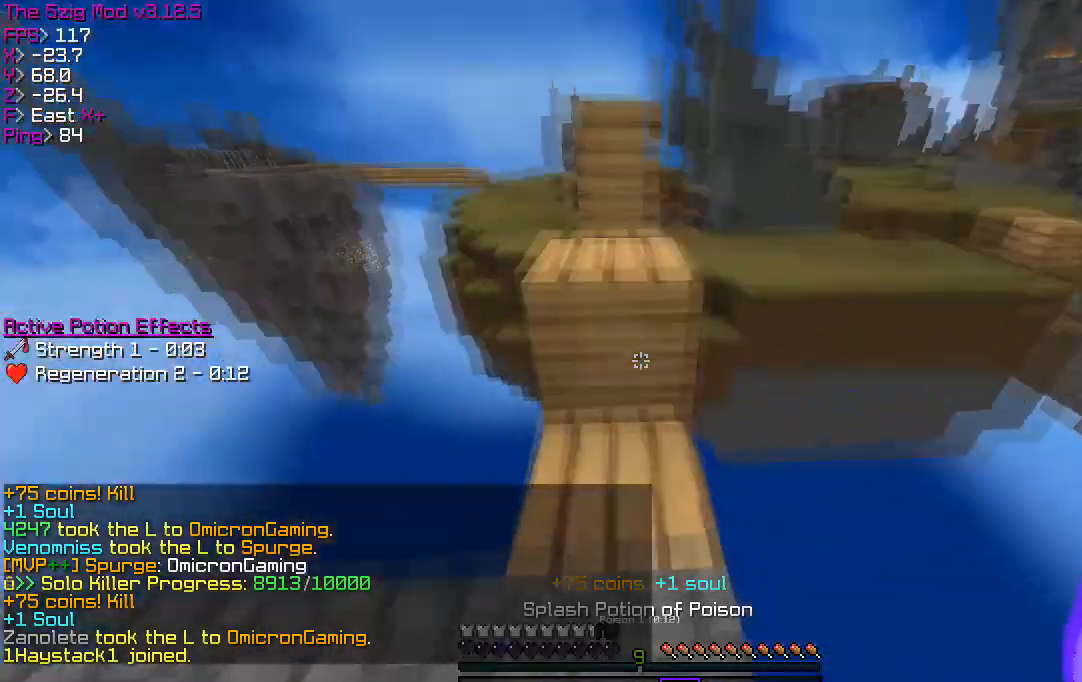
{"keys": ["w"], "events": []}
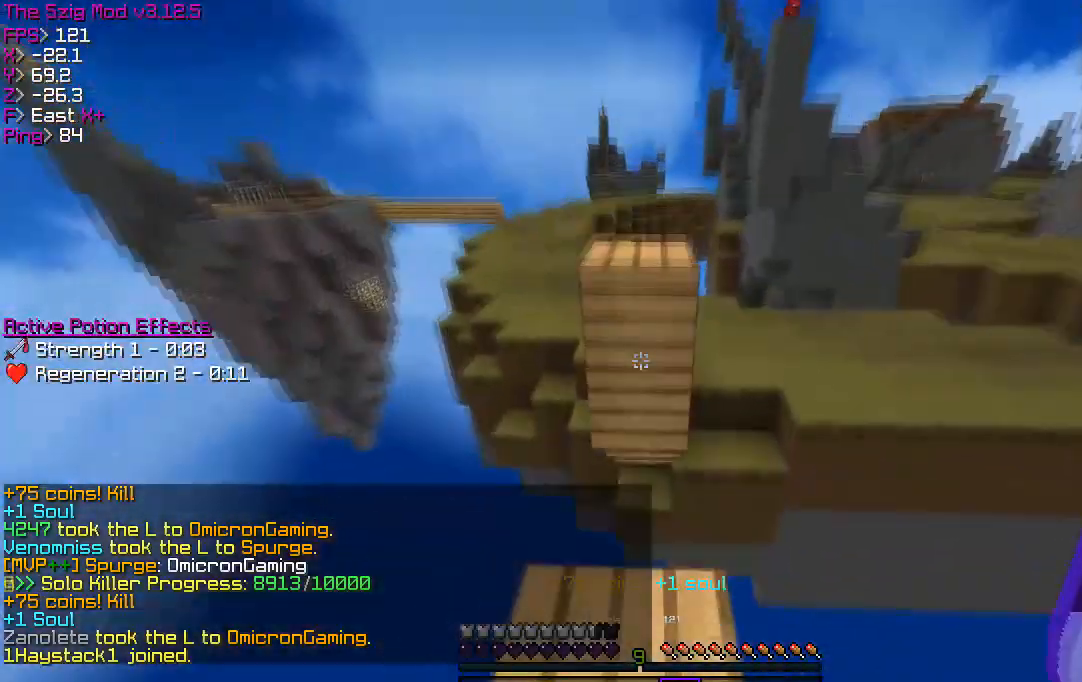
{"keys": ["w"], "events": []}
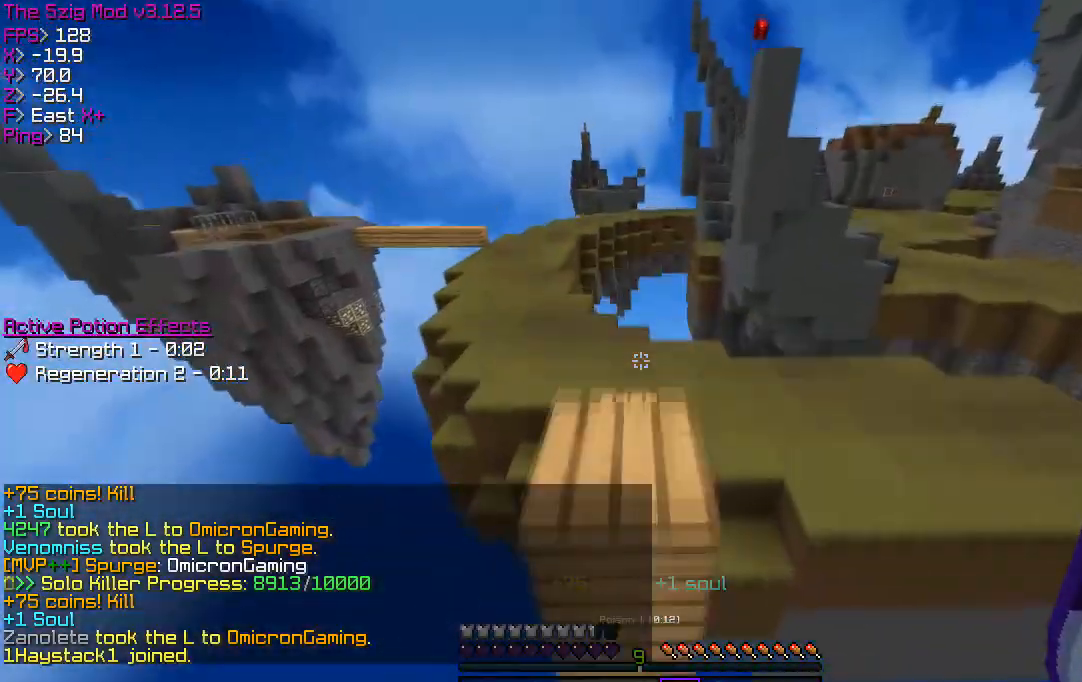
{"keys": ["w"], "events": []}
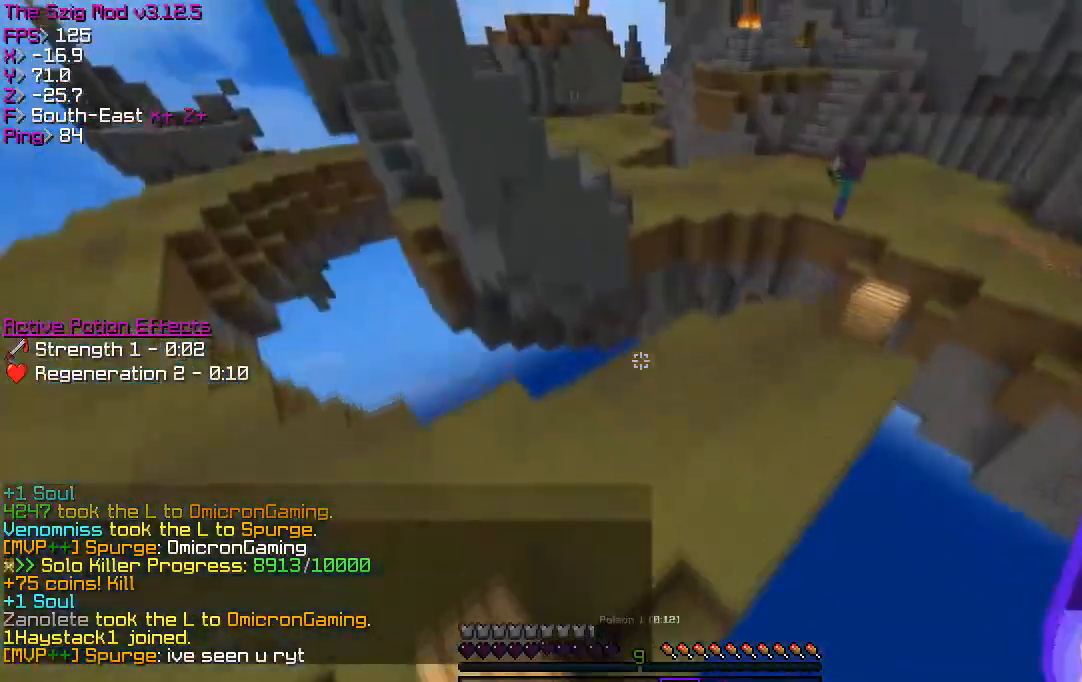
{"keys": ["w"], "events": []}
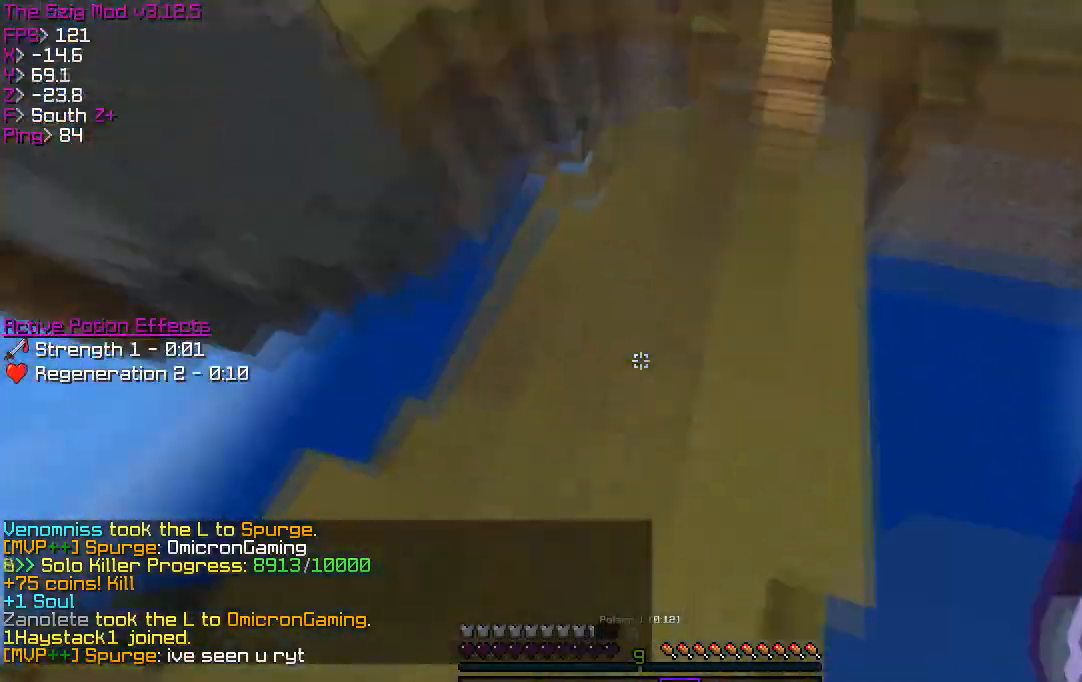
{"keys": ["w"], "events": []}
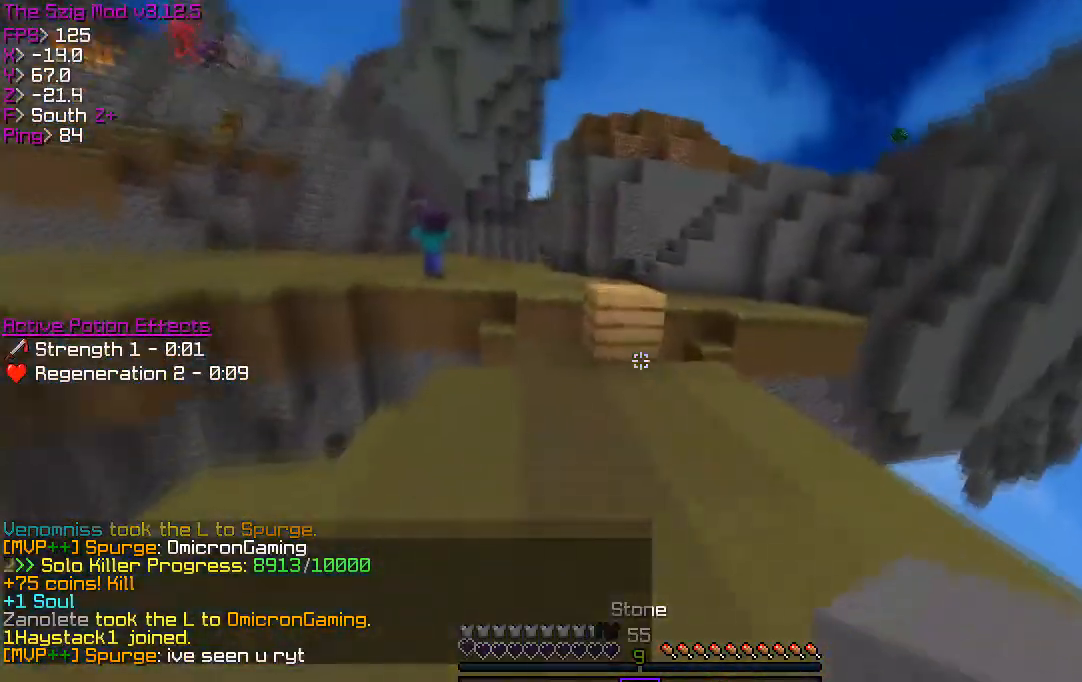
{"keys": ["w"], "events": []}
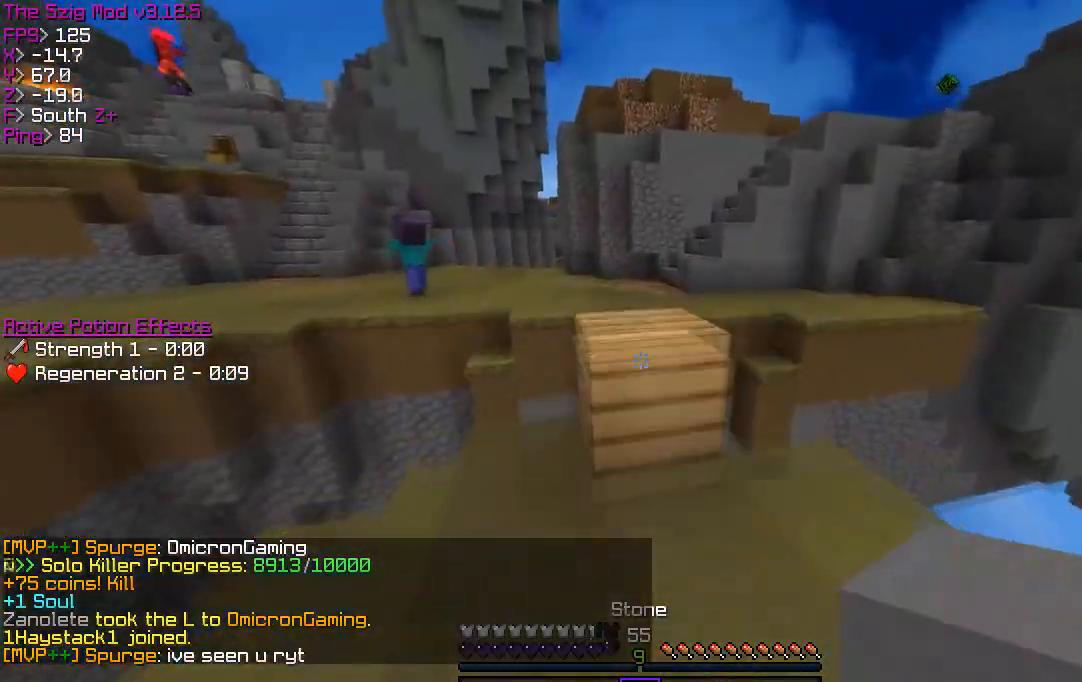
{"keys": ["w"], "events": []}
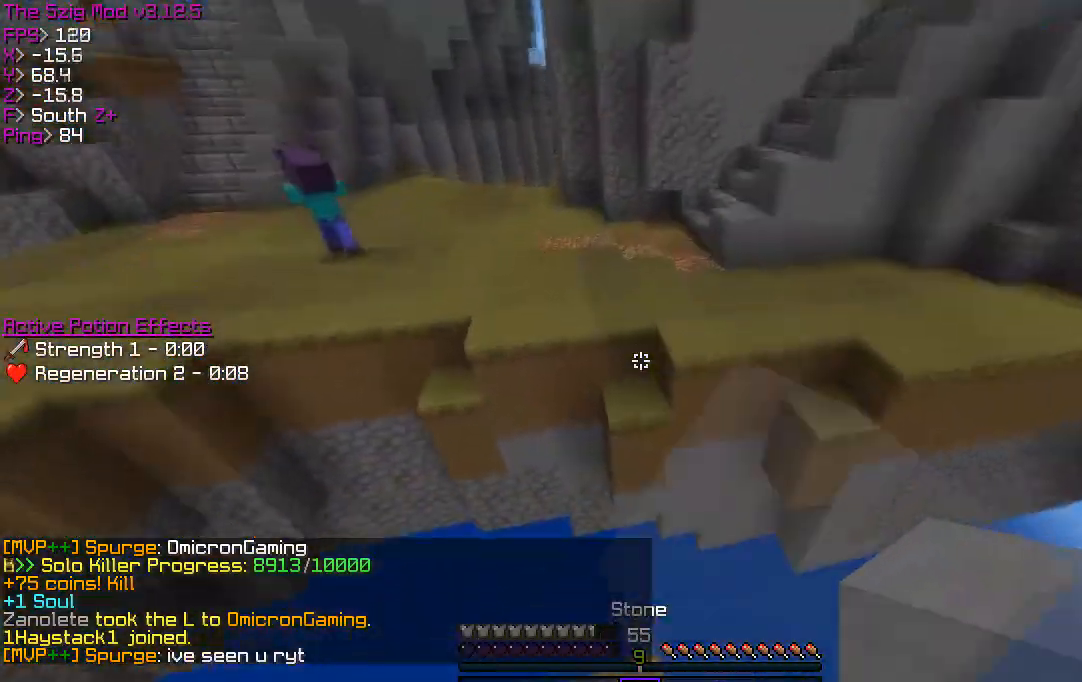
{"keys": ["w"], "events": []}
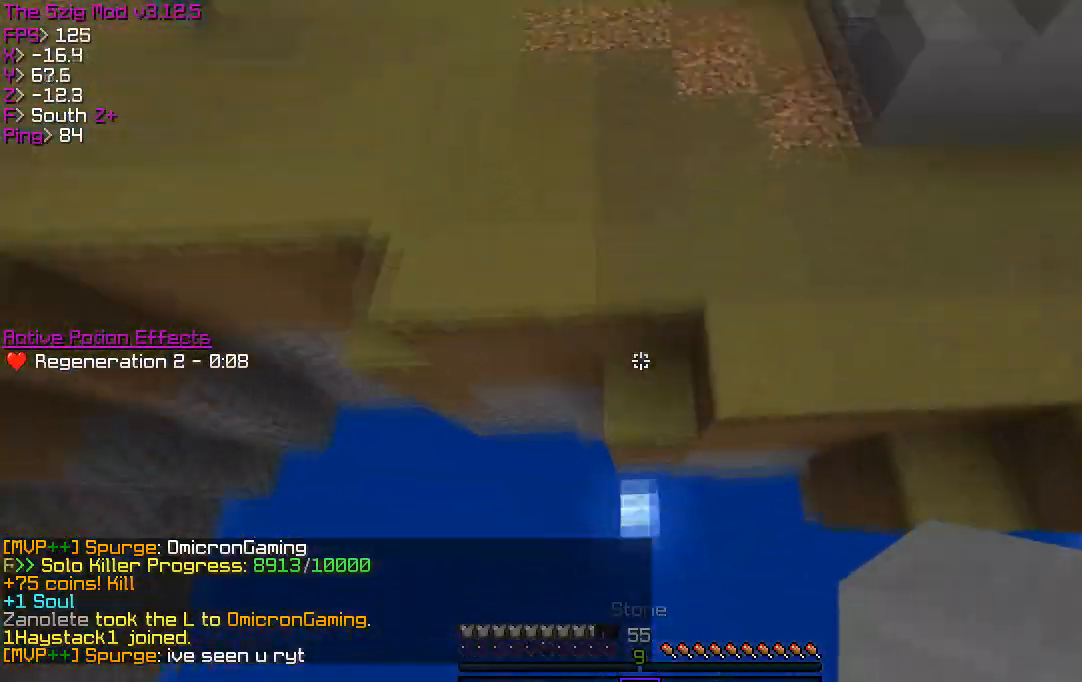
{"keys": ["w"], "events": []}
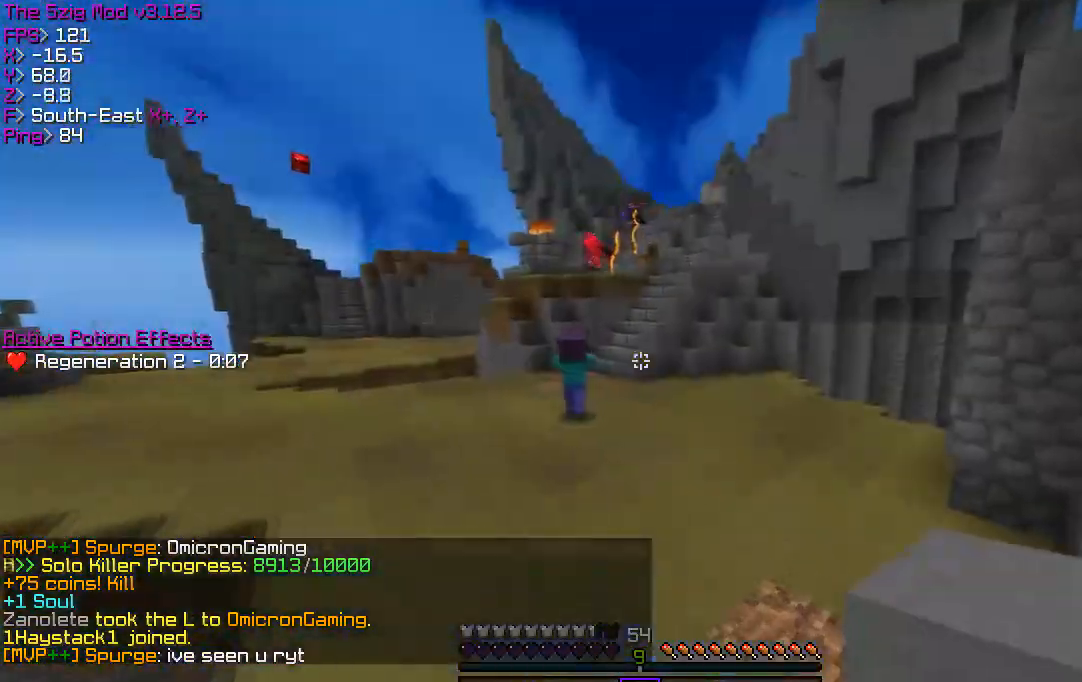
{"keys": ["w"], "events": []}
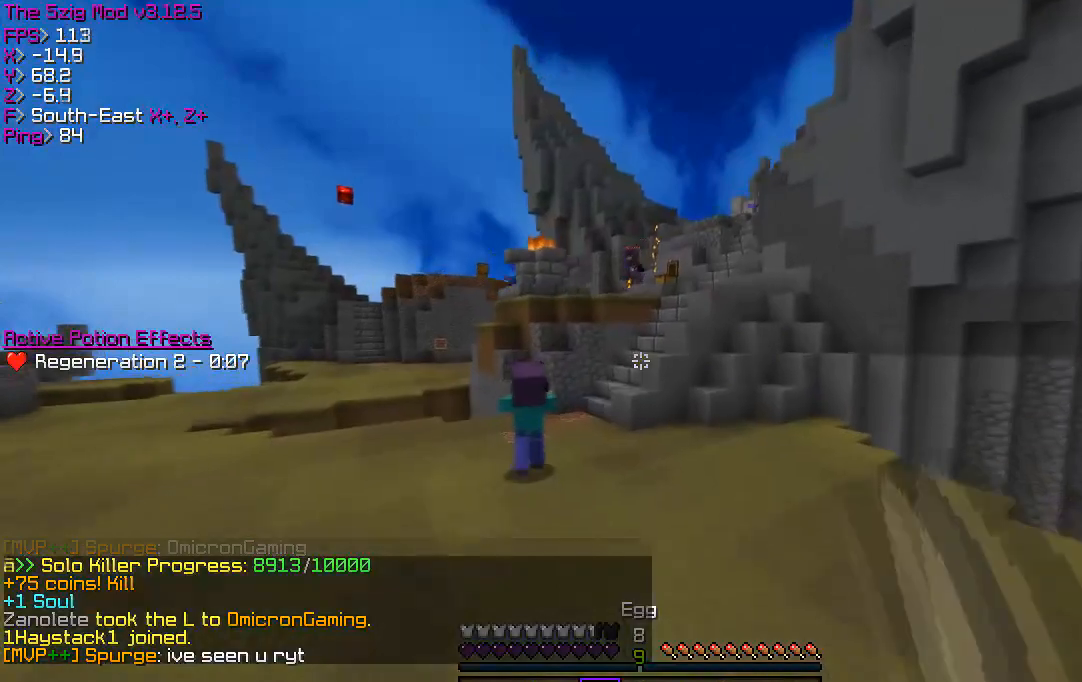
{"keys": ["a", "w"], "events": [[200, "a", "down"]]}
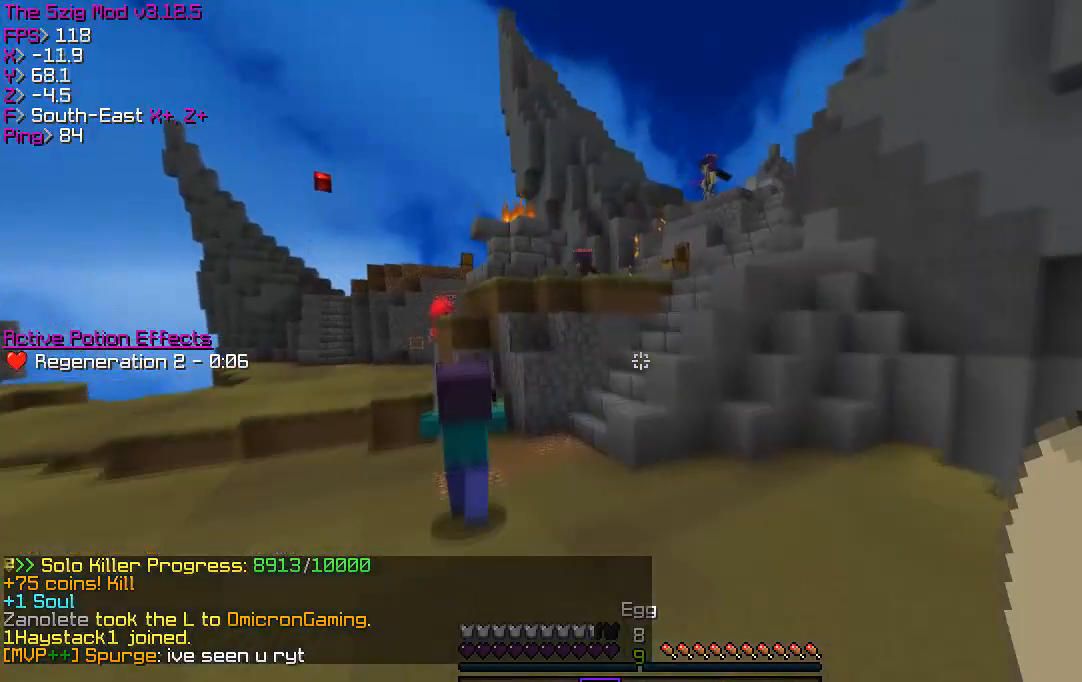
{"keys": ["a", "w"], "events": []}
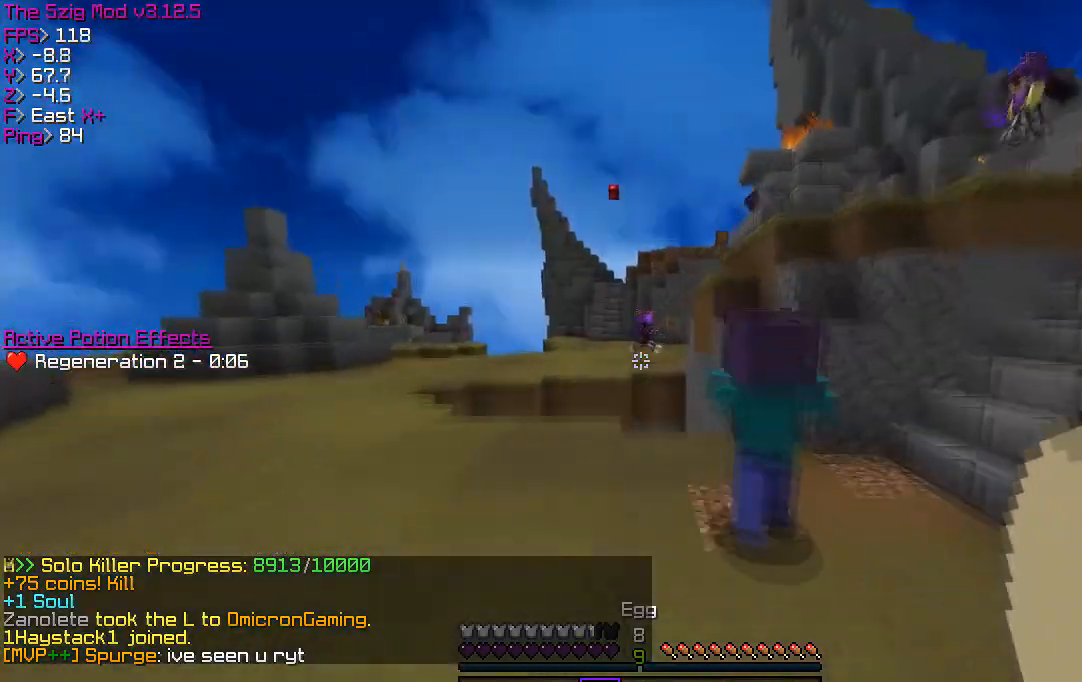
{"keys": ["a", "w"], "events": []}
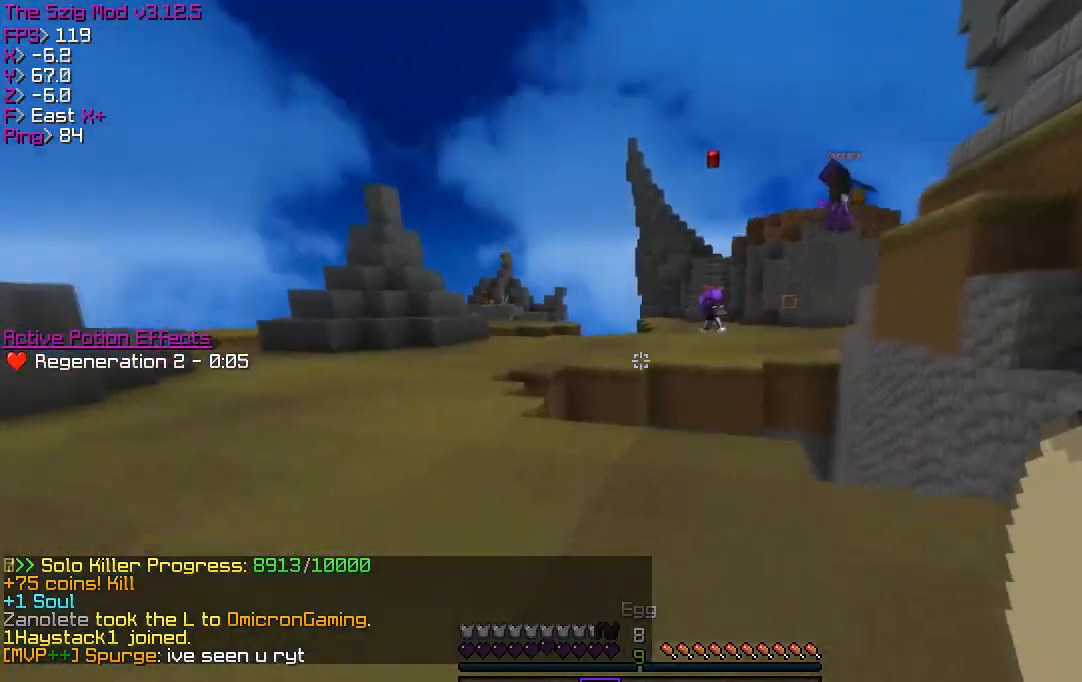
{"keys": ["a", "w"], "events": []}